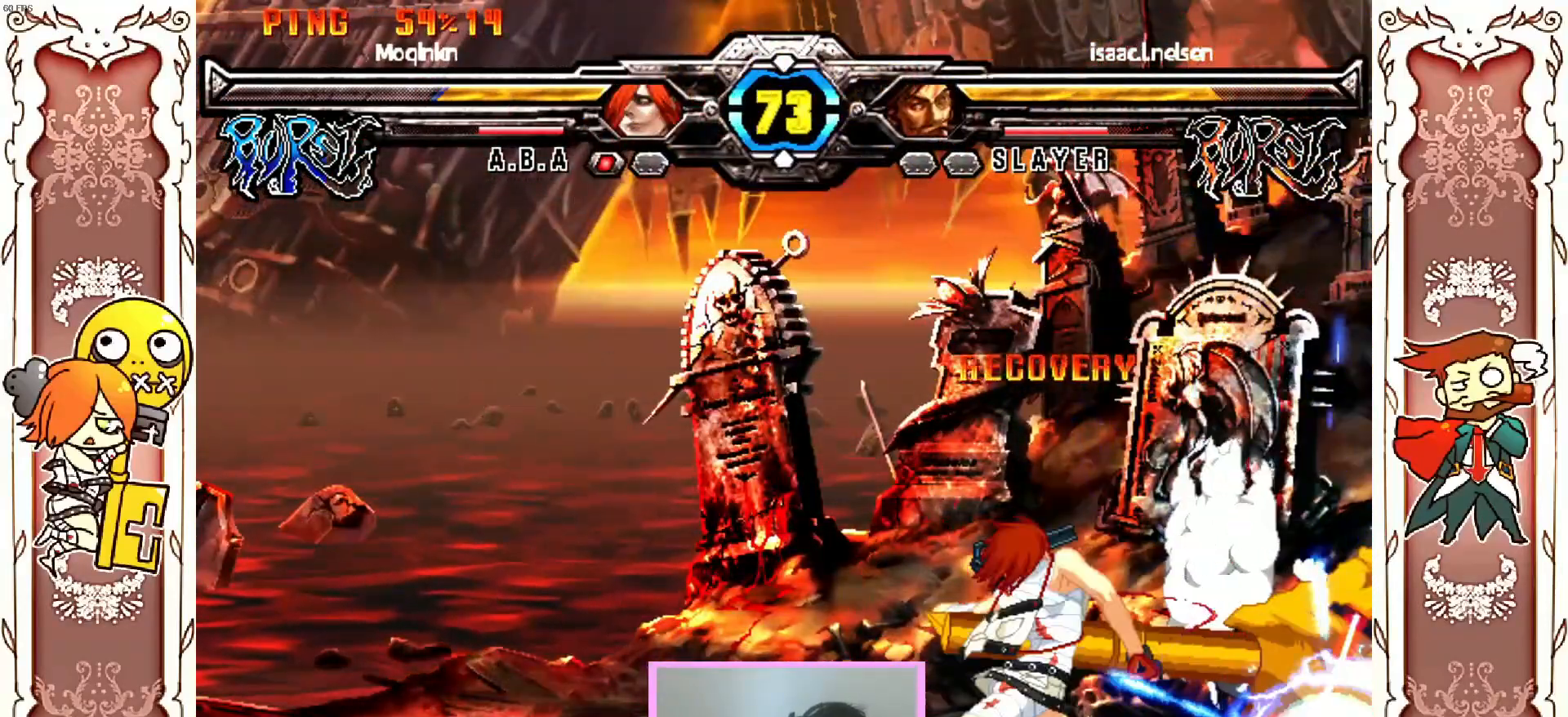
Gameplay with a controller (Xbox layout); each line is a JSON object with the inputs held at the frame after it. "events" lists button and stick changes between this image and that frame as [ms after this image, input, new state], when the widget could be followed in between. Not read: L3 R3 SELECT START right_stick.
{"buttons": [], "left_stick": "center", "events": [[67, "Y", "up"], [300, "Y", "down"], [450, "Y", "up"]]}
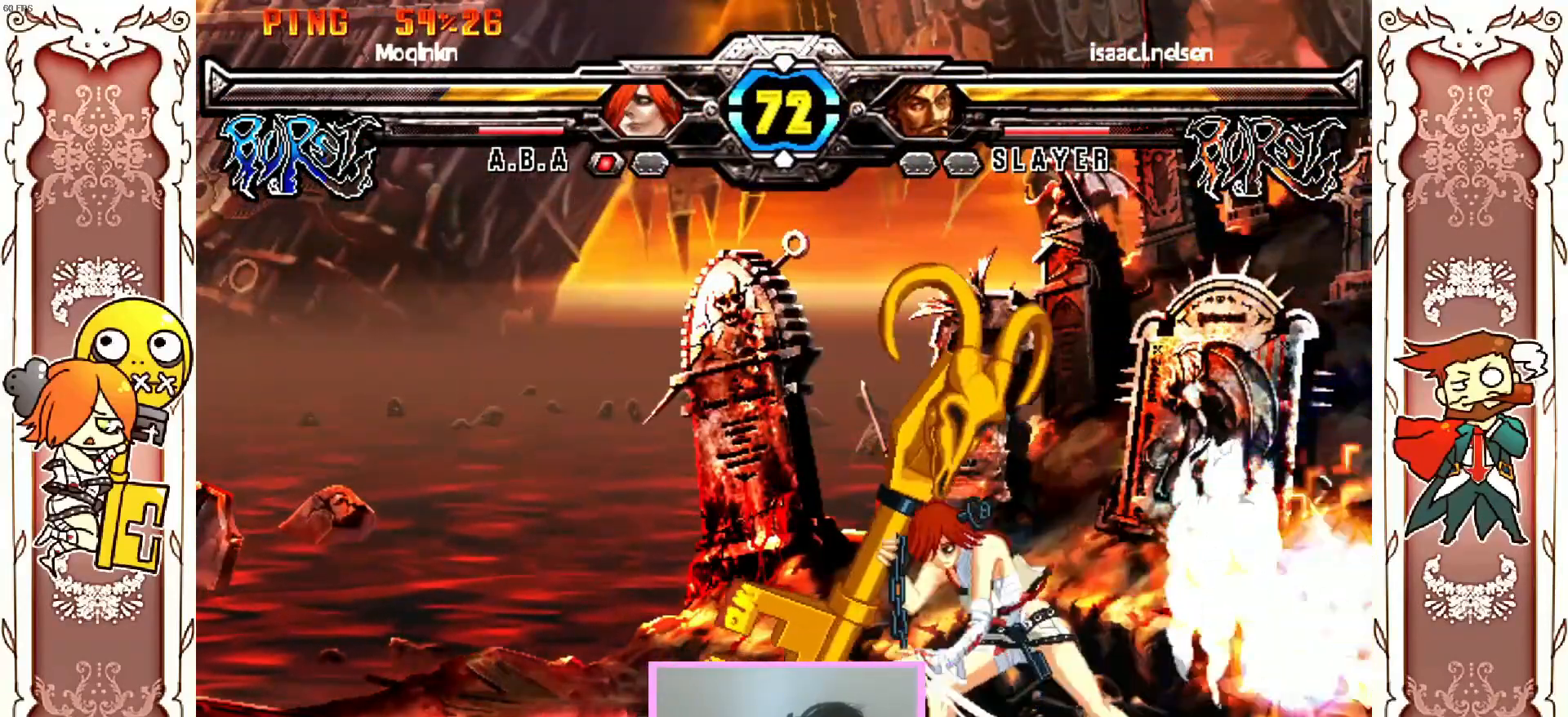
{"buttons": [], "left_stick": "center", "events": [[300, "Y", "down"], [467, "Y", "up"]]}
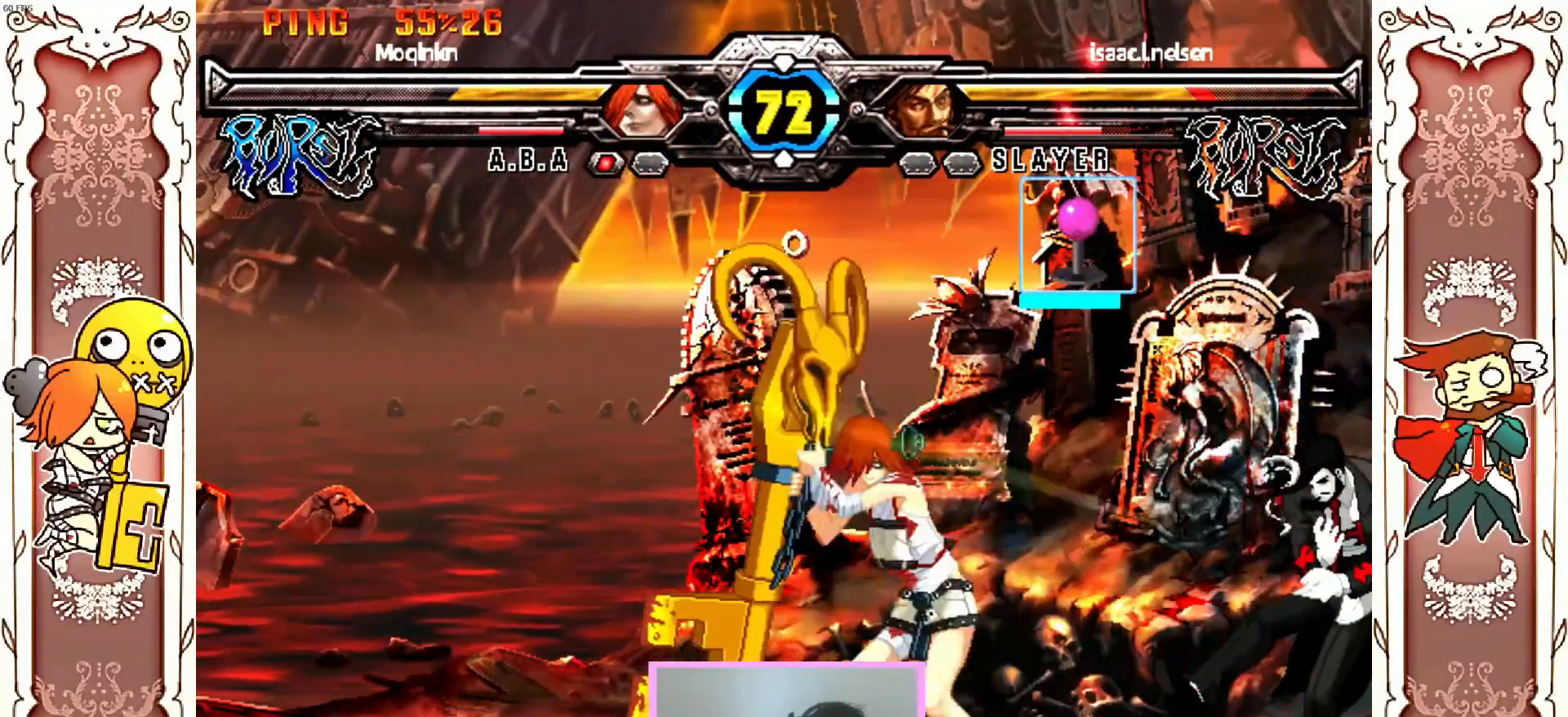
{"buttons": [], "left_stick": "center", "events": []}
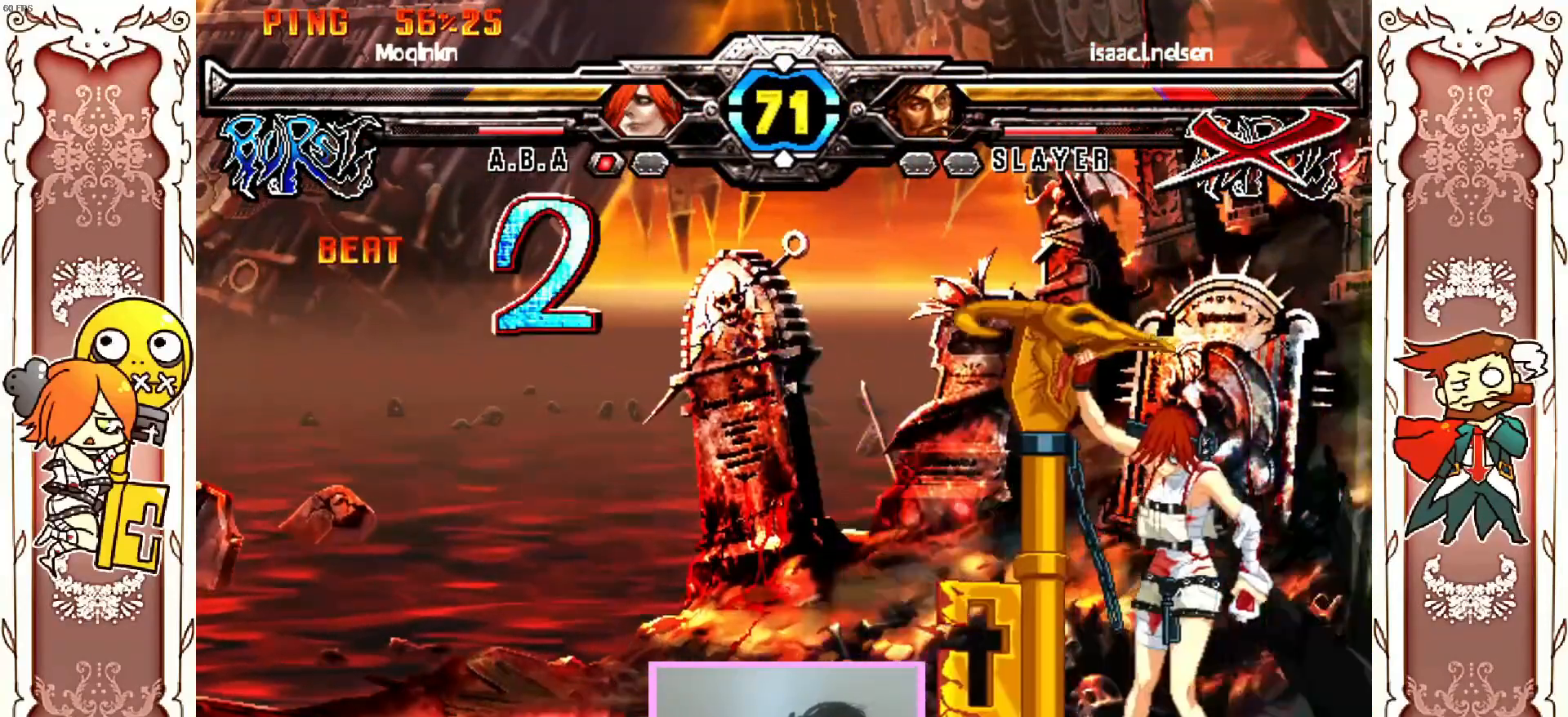
{"buttons": [], "left_stick": "center", "events": []}
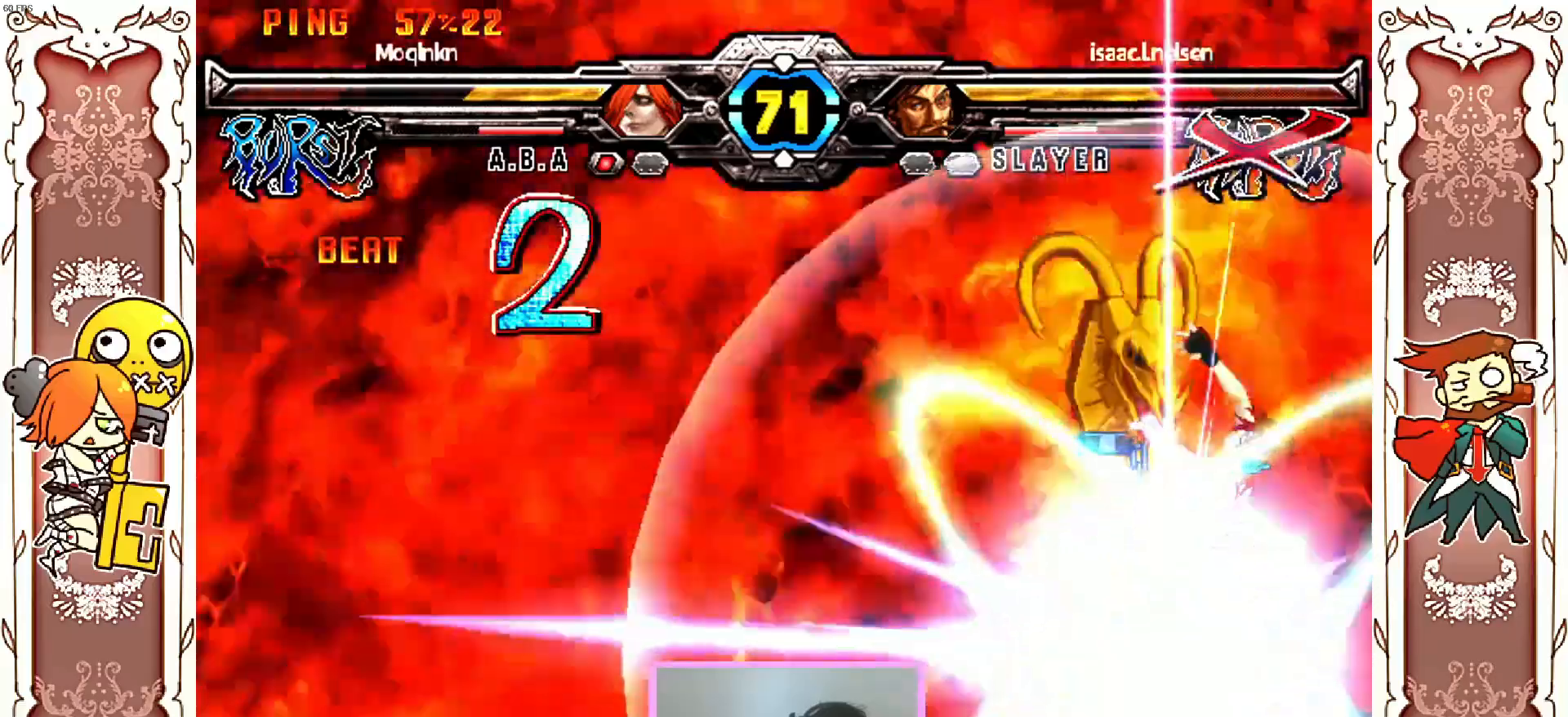
{"buttons": [], "left_stick": "center"}
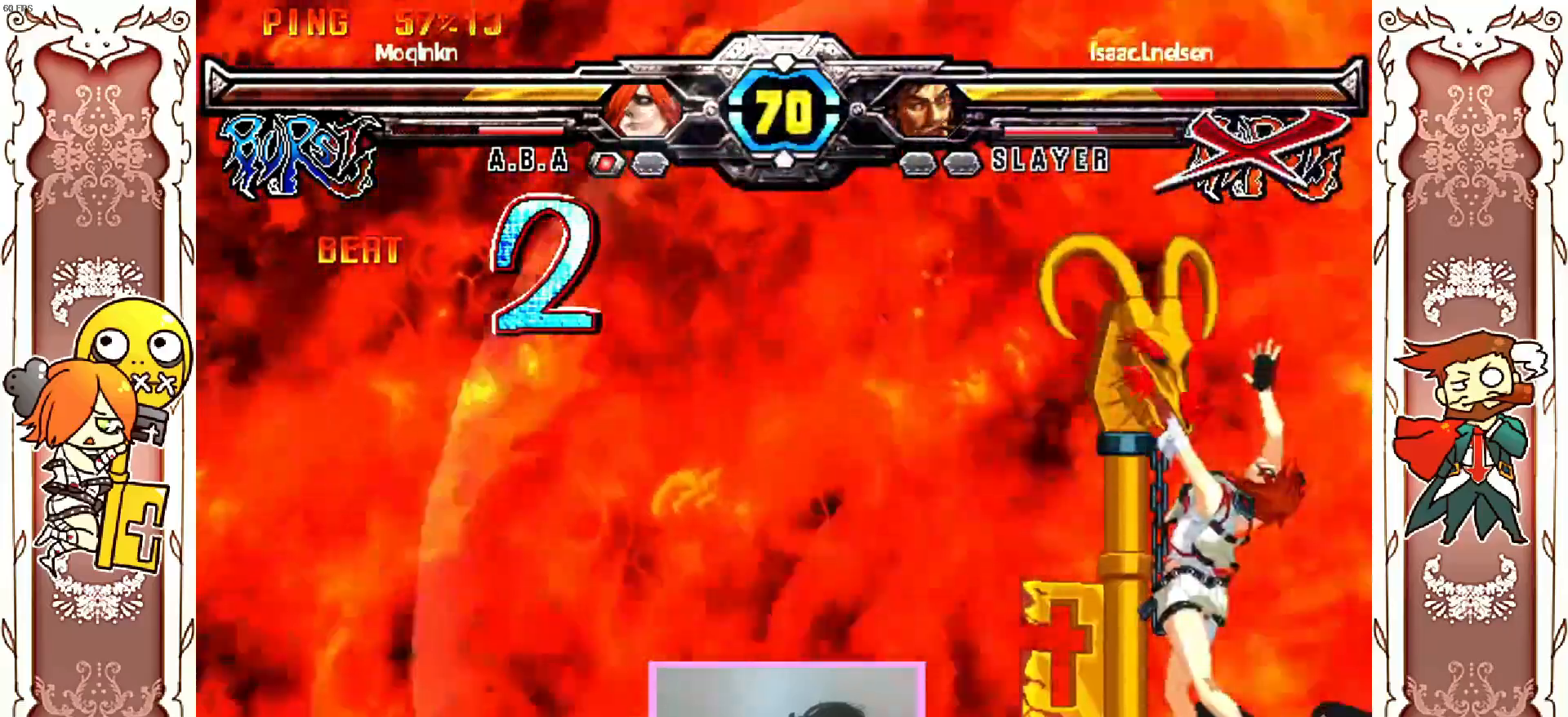
{"buttons": [], "left_stick": "center", "events": [[267, "X", "down"], [467, "X", "up"]]}
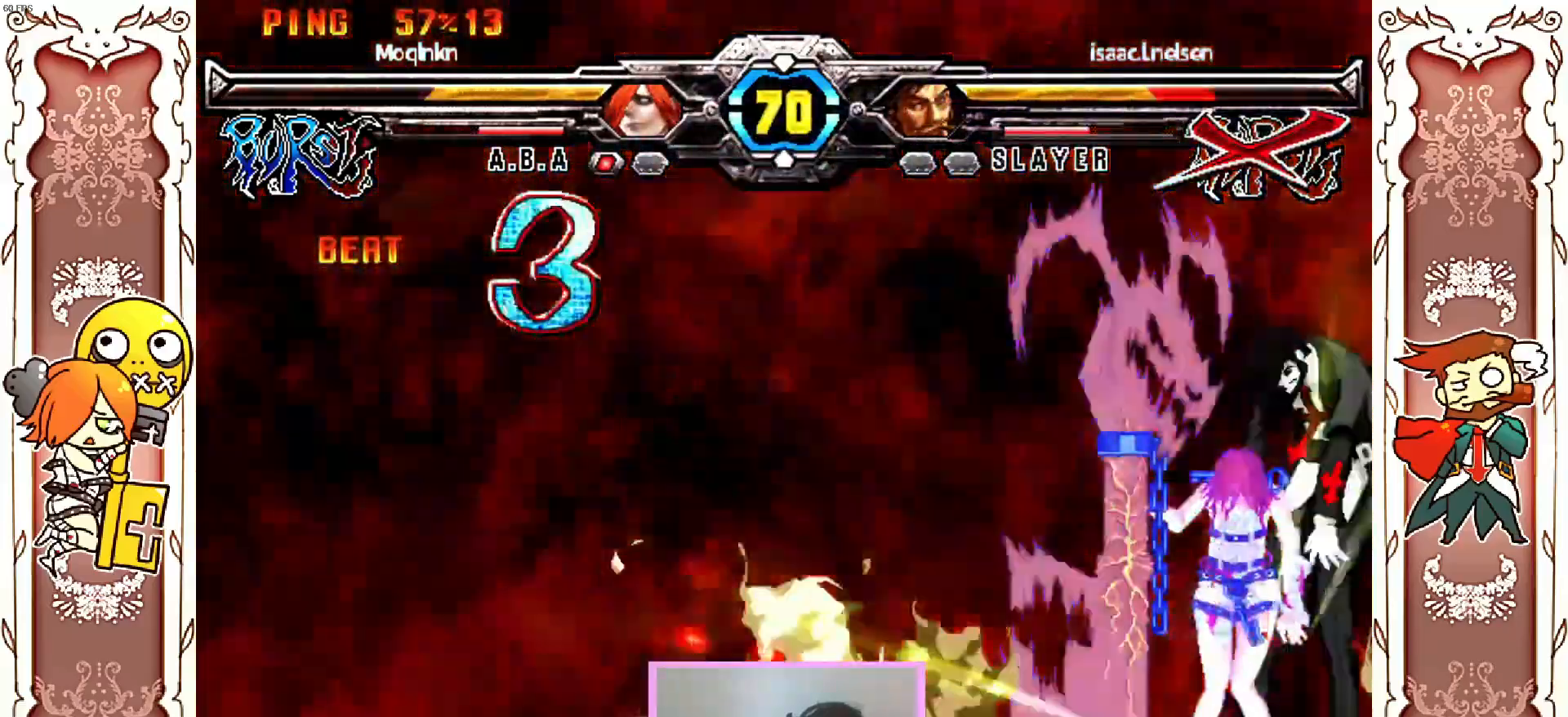
{"buttons": ["Y"], "left_stick": "center", "events": [[167, "Y", "down"], [200, "Y", "up"], [400, "Y", "down"]]}
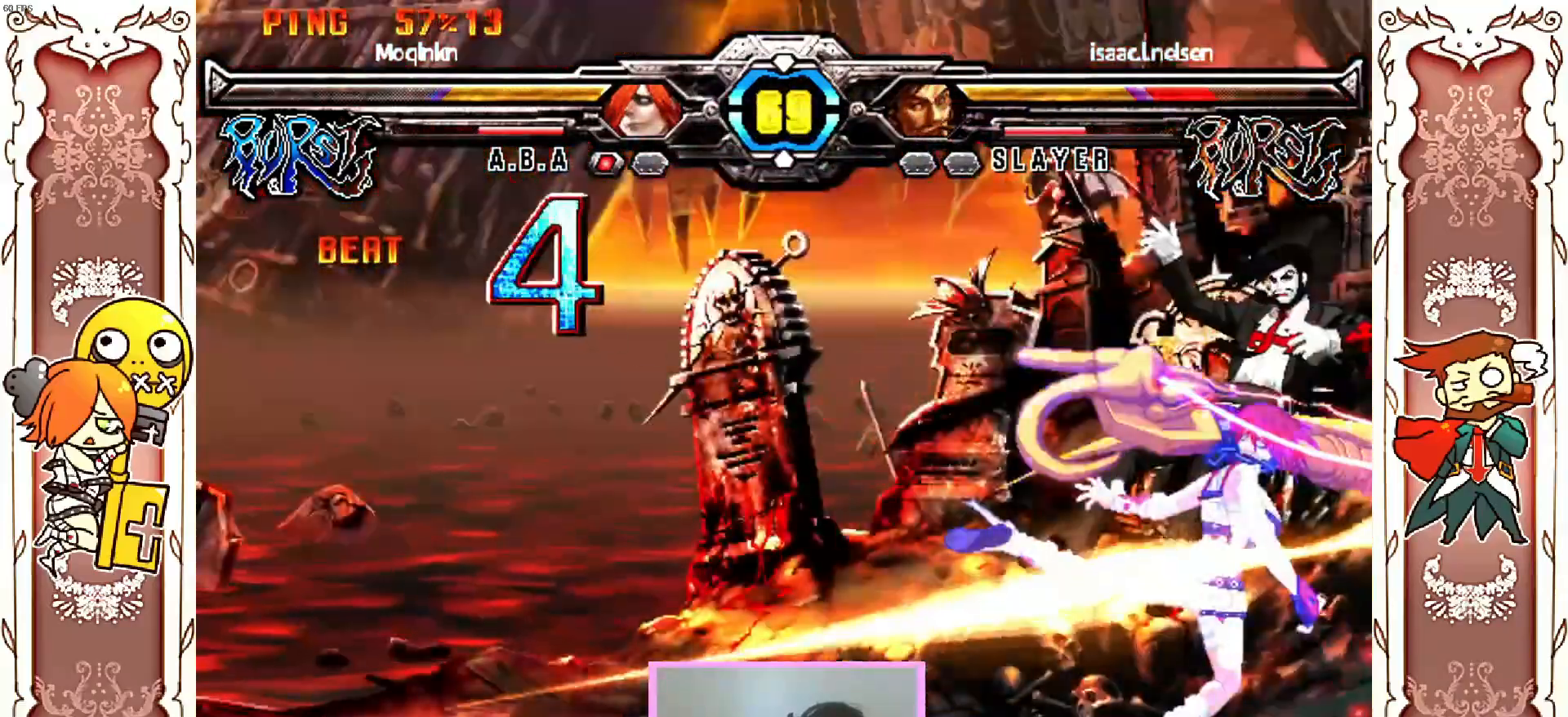
{"buttons": [], "left_stick": "center", "events": [[83, "Y", "up"], [300, "R1", "down"], [433, "R1", "up"]]}
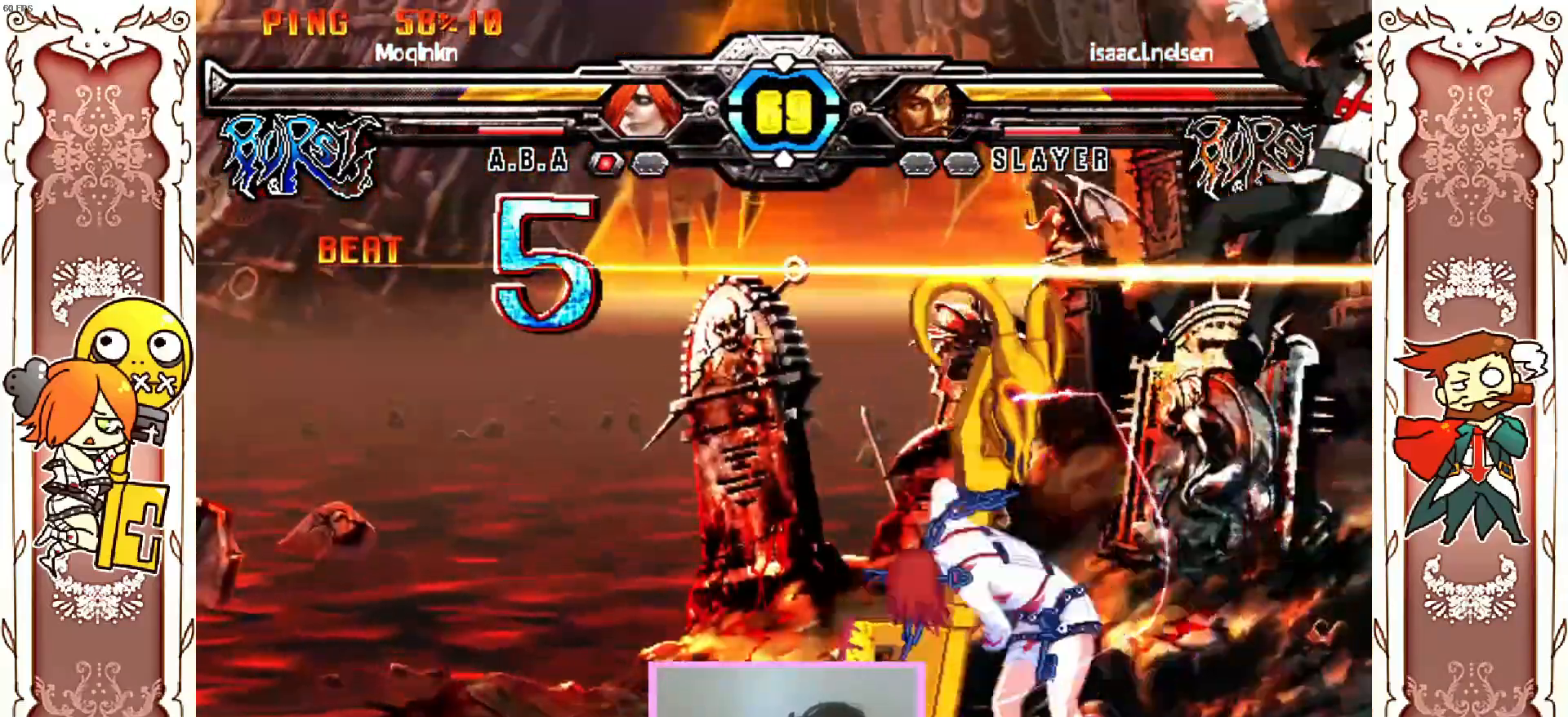
{"buttons": ["X"], "left_stick": "center", "events": [[233, "X", "down"]]}
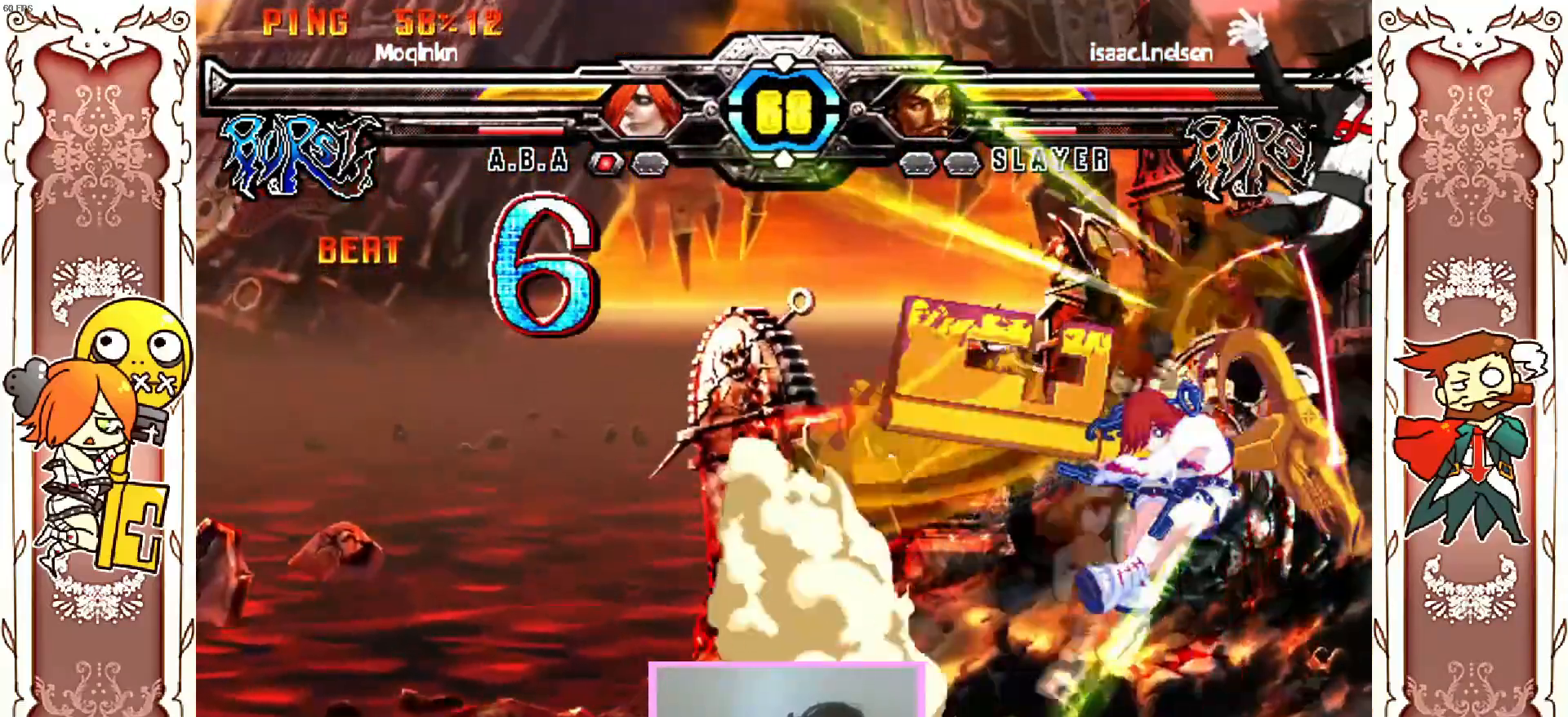
{"buttons": [], "left_stick": "center", "events": [[33, "X", "up"], [67, "X", "down"], [117, "A", "down"], [167, "A", "up"], [267, "X", "up"], [400, "Y", "down"], [417, "Y", "up"], [450, "Y", "down"], [500, "Y", "up"]]}
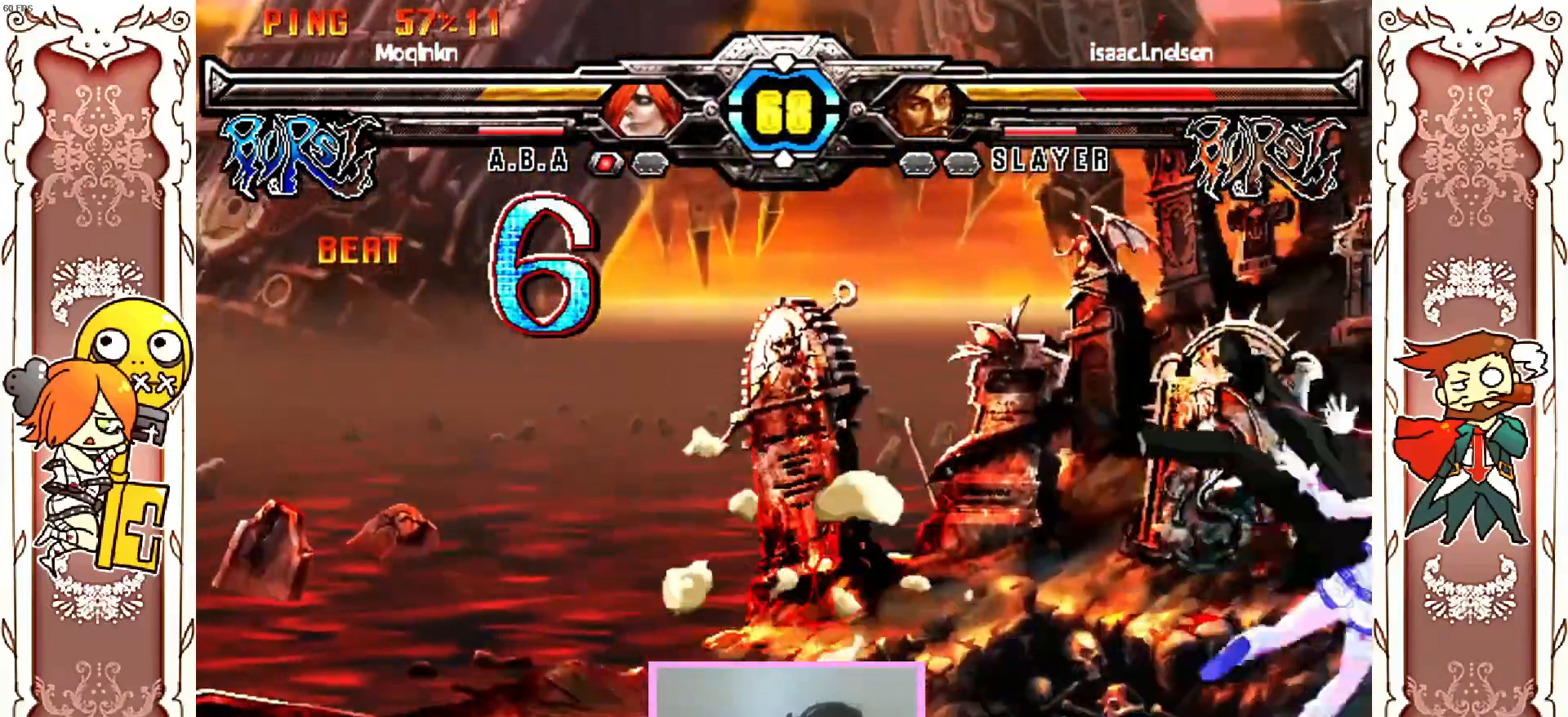
{"buttons": [], "left_stick": "center", "events": [[117, "Y", "down"], [267, "Y", "up"]]}
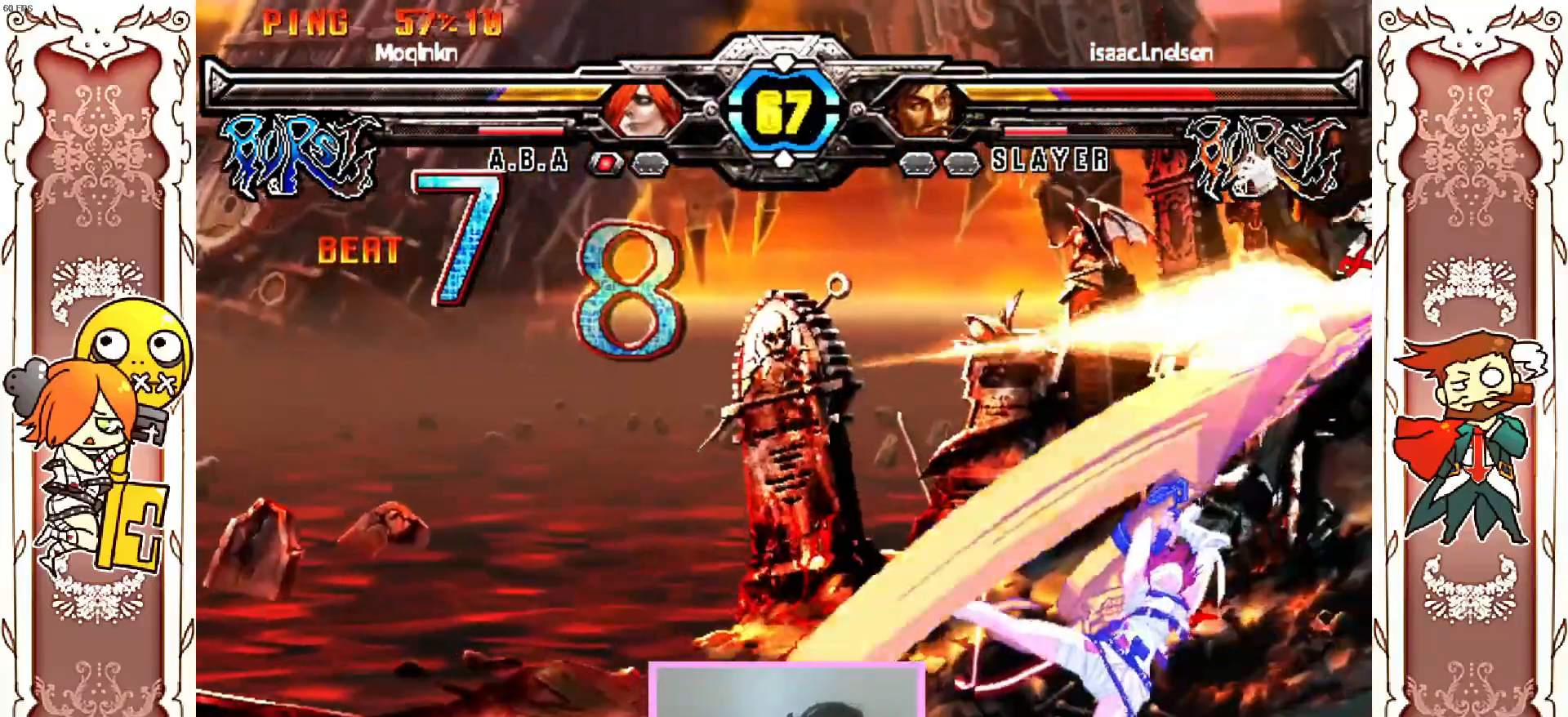
{"buttons": [], "left_stick": "center", "events": [[17, "R1", "down"], [133, "R1", "up"], [200, "B", "down"], [217, "B", "up"]]}
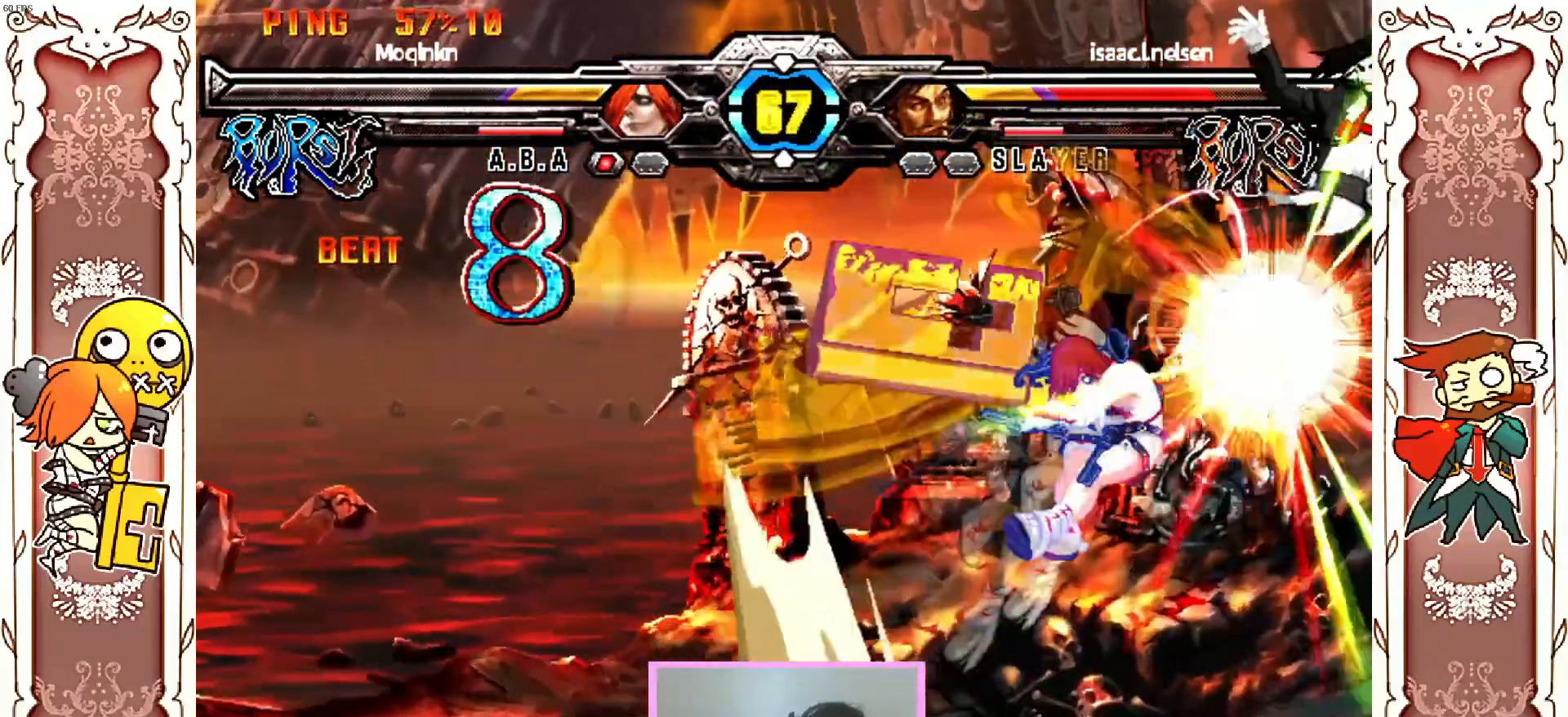
{"buttons": [], "left_stick": "center", "events": []}
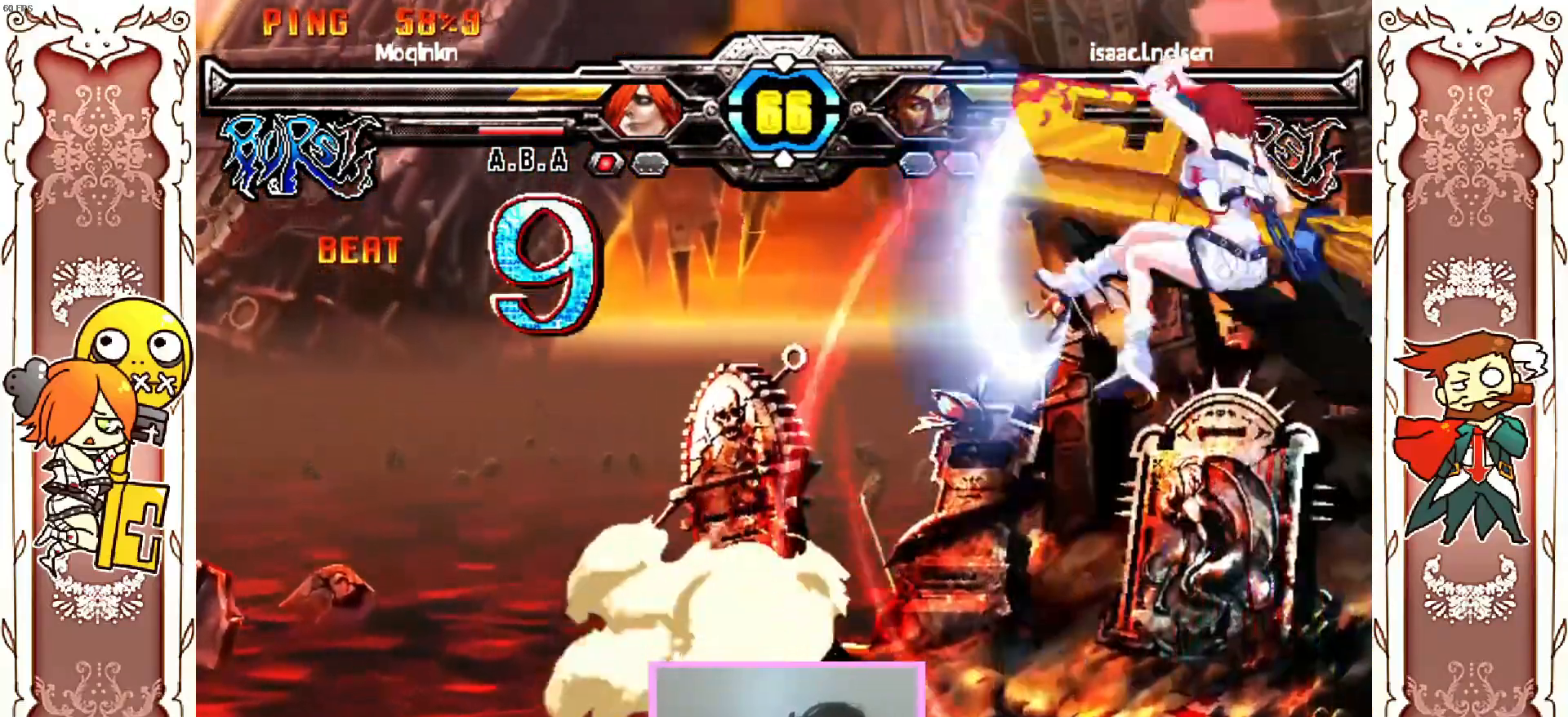
{"buttons": [], "left_stick": "center", "events": [[33, "Y", "down"], [83, "Y", "up"], [367, "R1", "down"], [500, "R1", "up"]]}
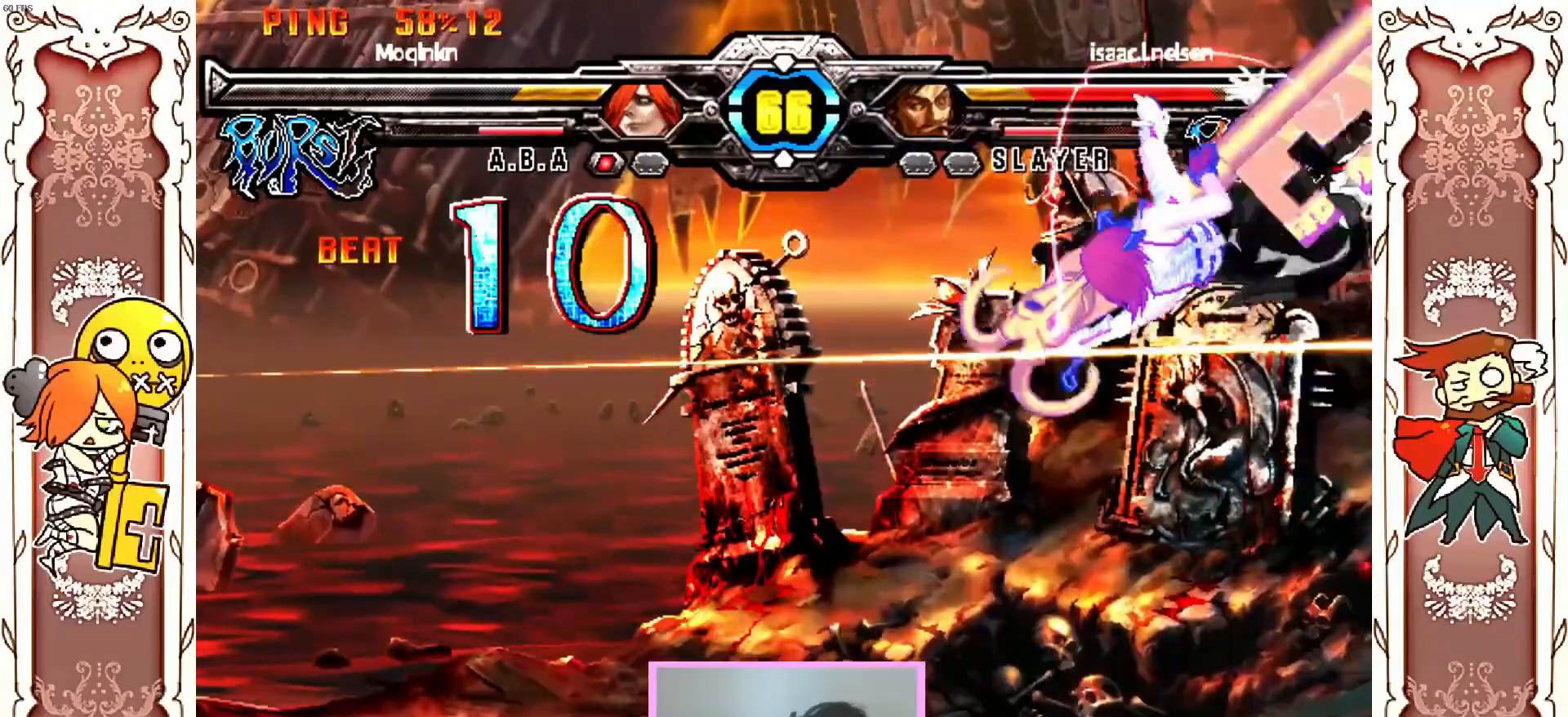
{"buttons": [], "left_stick": "center", "events": []}
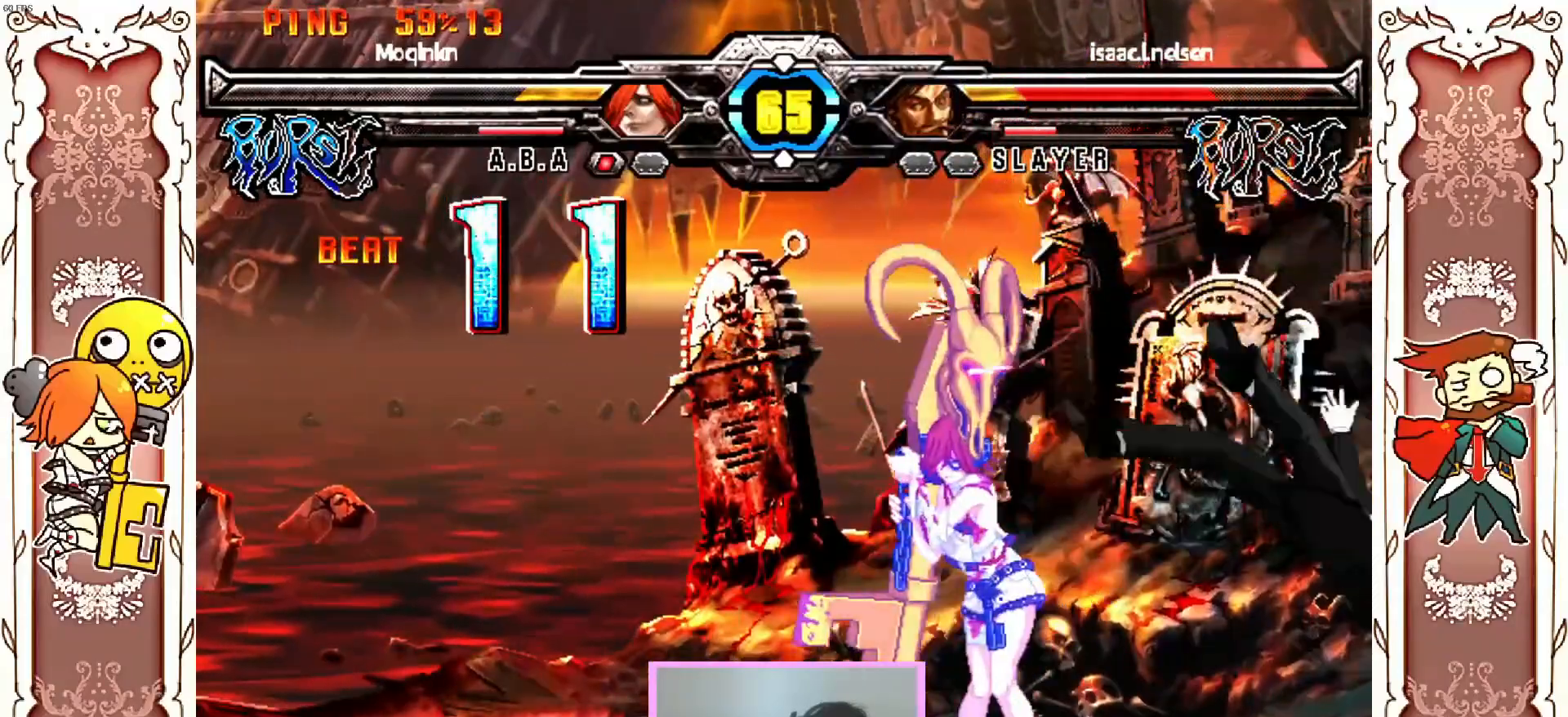
{"buttons": ["X"], "left_stick": "center", "events": [[117, "X", "down"], [167, "X", "up"], [350, "X", "down"]]}
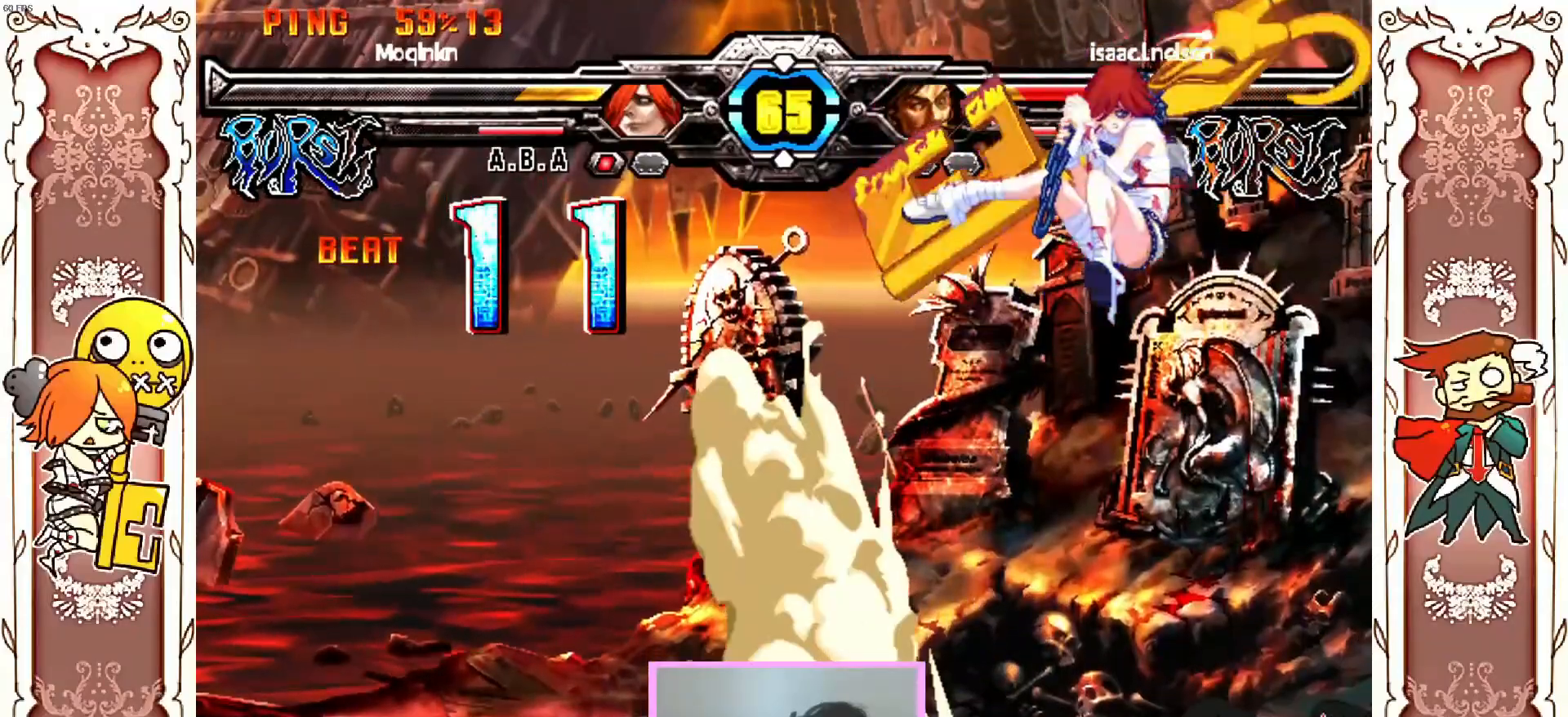
{"buttons": [], "left_stick": "center"}
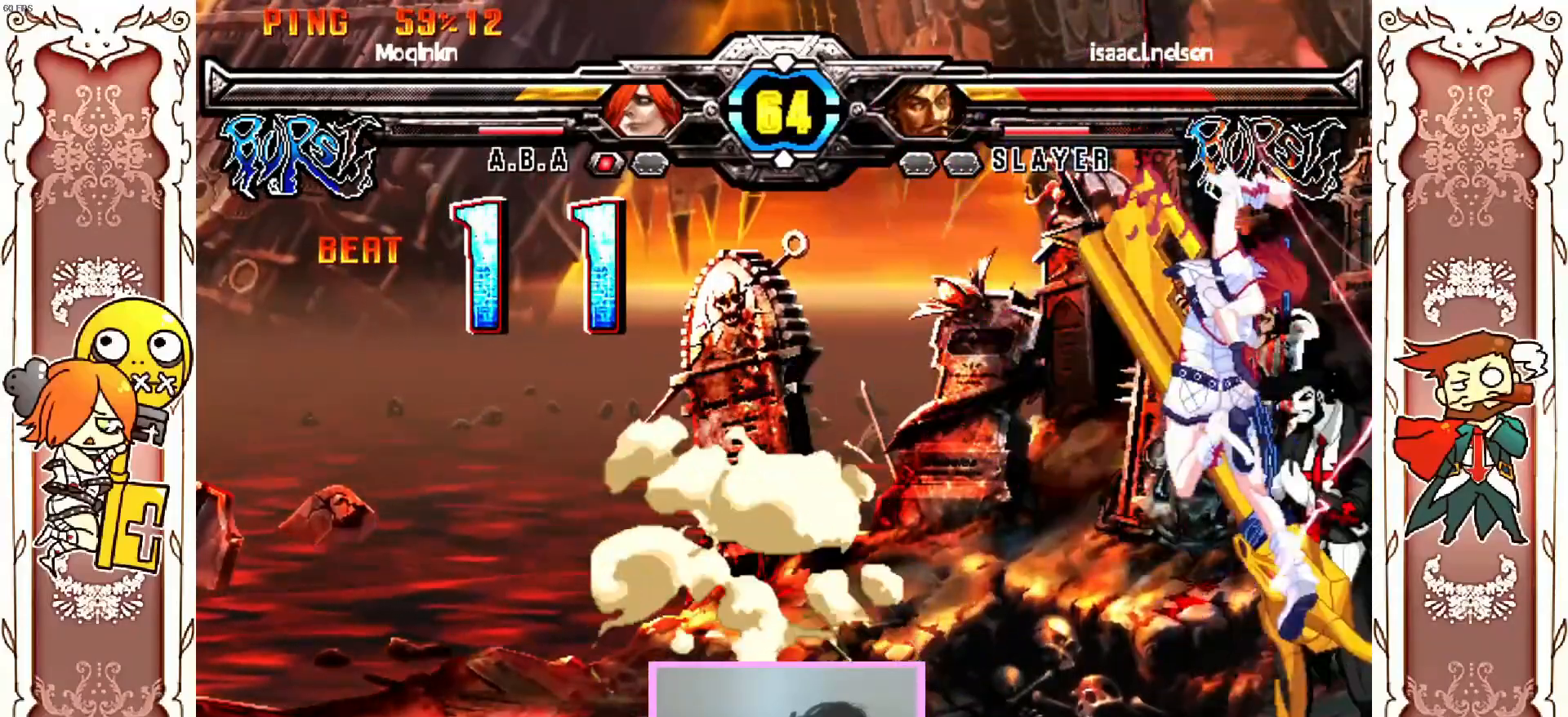
{"buttons": ["X"], "left_stick": "center", "events": [[300, "X", "down"]]}
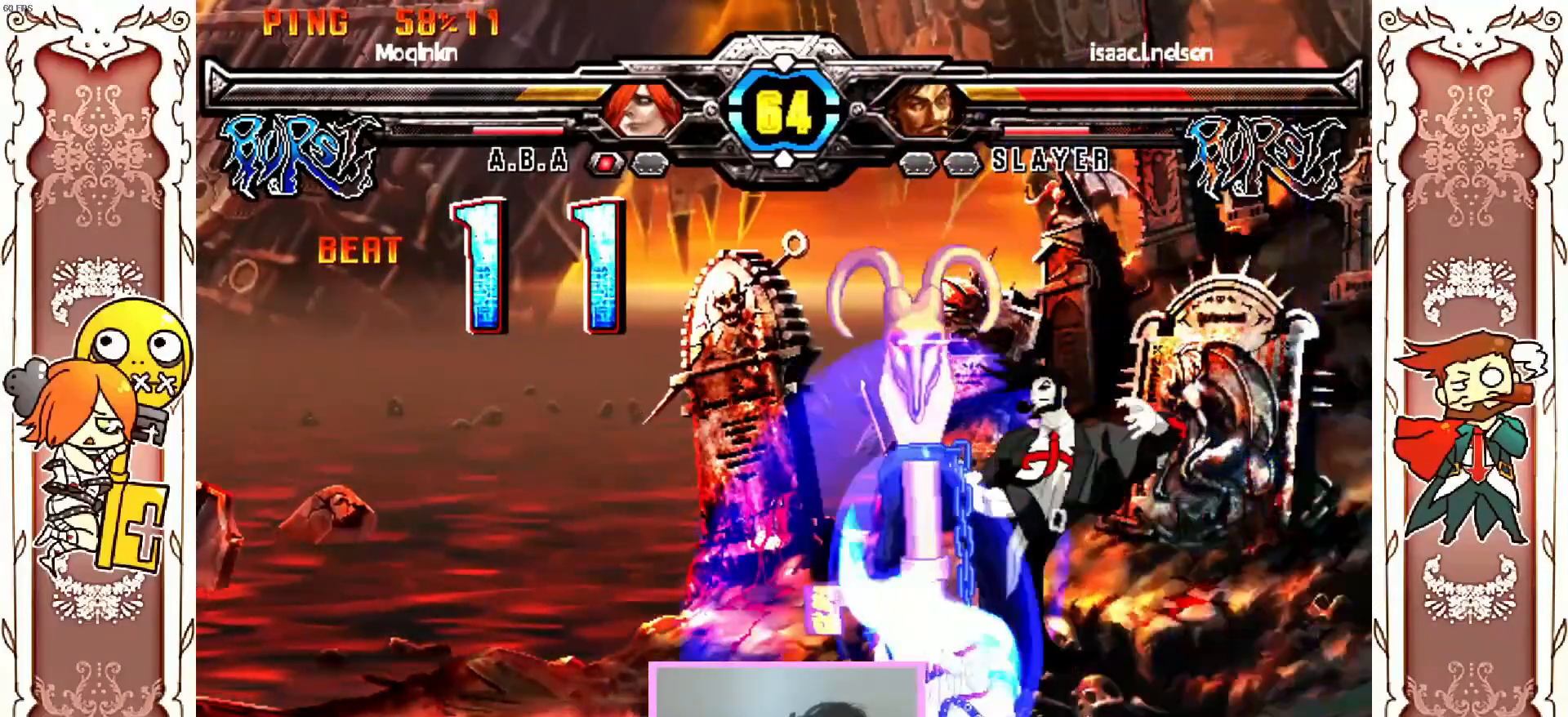
{"buttons": [], "left_stick": "center", "events": [[17, "X", "up"], [200, "DPAD_DOWN", "down"], [300, "DPAD_DOWN", "up"]]}
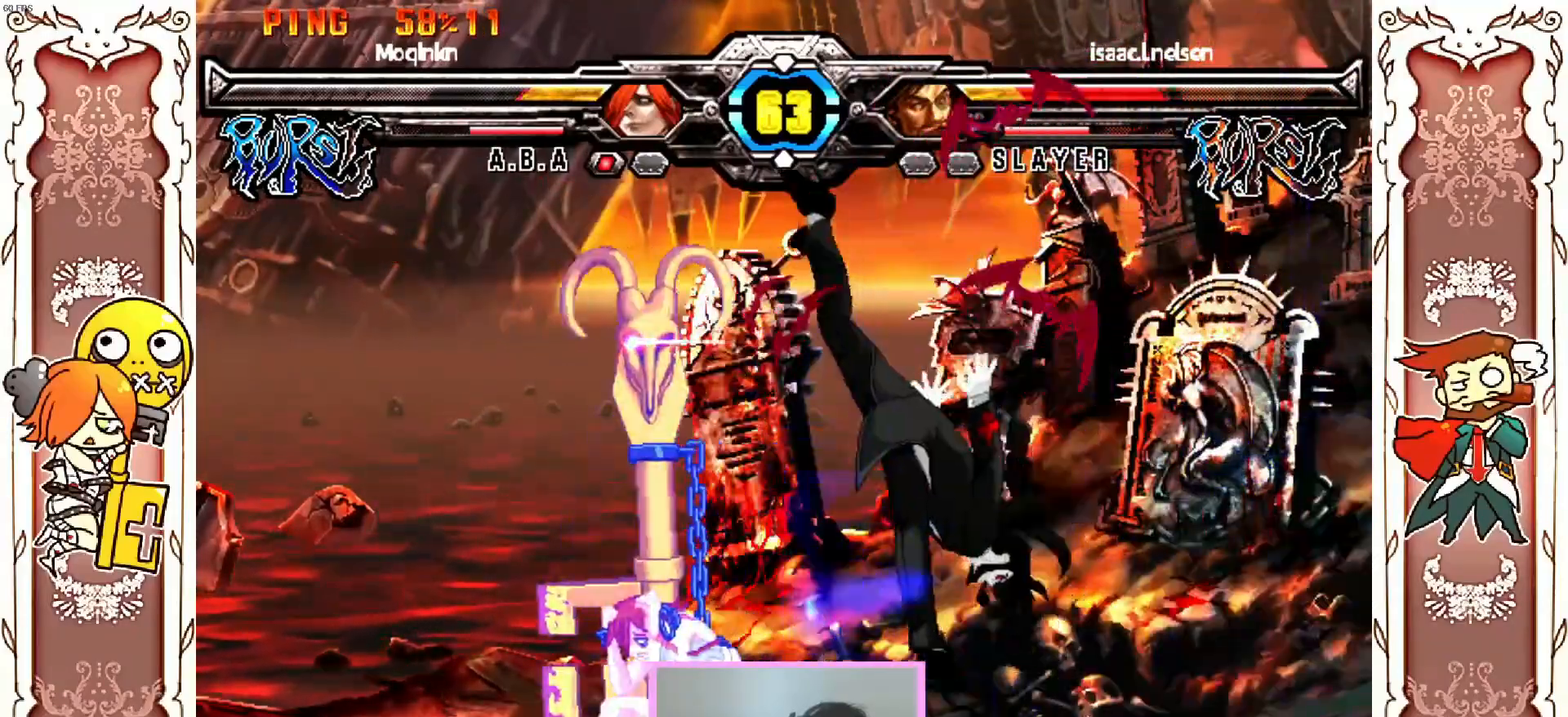
{"buttons": ["R1"], "left_stick": "center", "events": [[233, "Y", "down"], [250, "Y", "up"], [283, "Y", "down"], [317, "Y", "up"], [433, "R1", "down"]]}
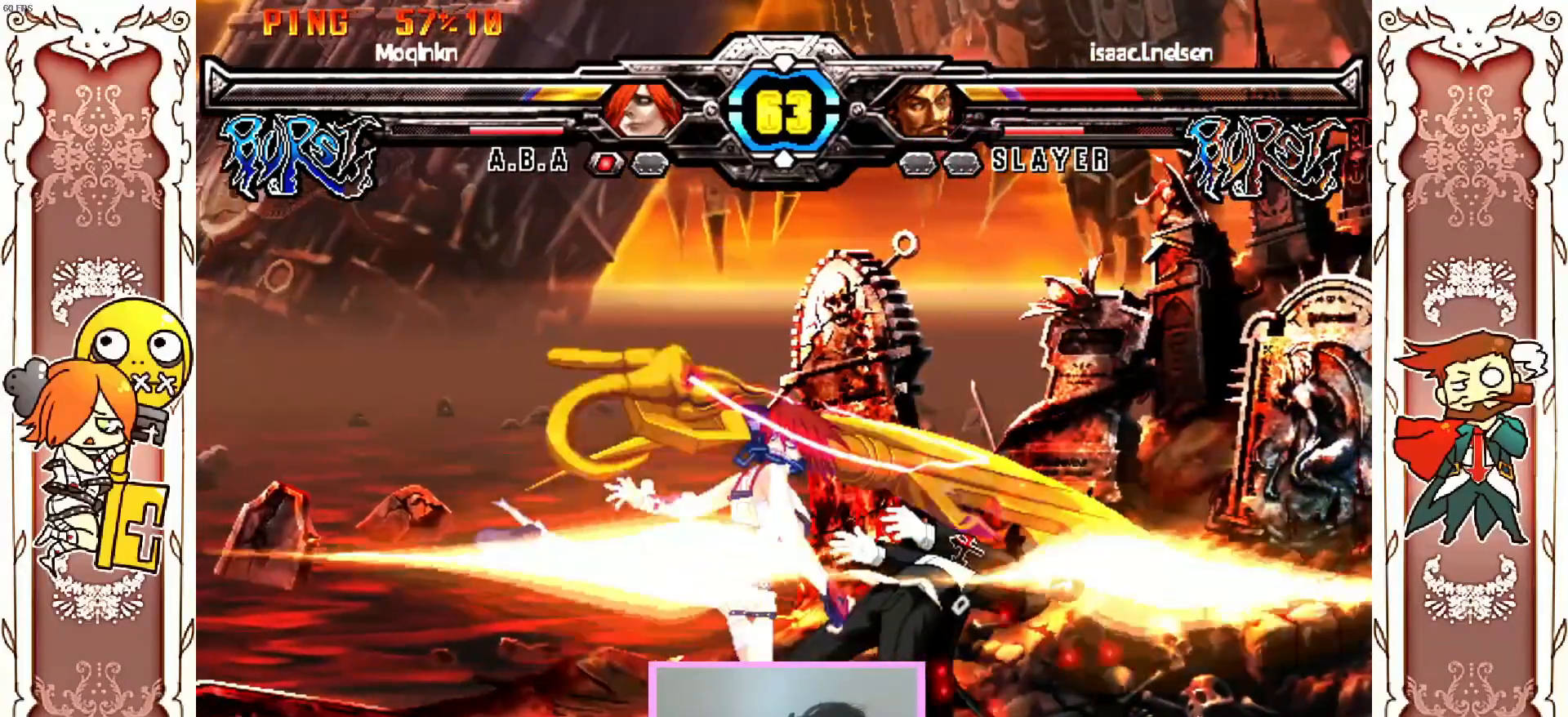
{"buttons": ["X"], "left_stick": "center", "events": [[67, "R1", "up"], [317, "R2", "down"], [383, "R2", "up"], [383, "X", "down"]]}
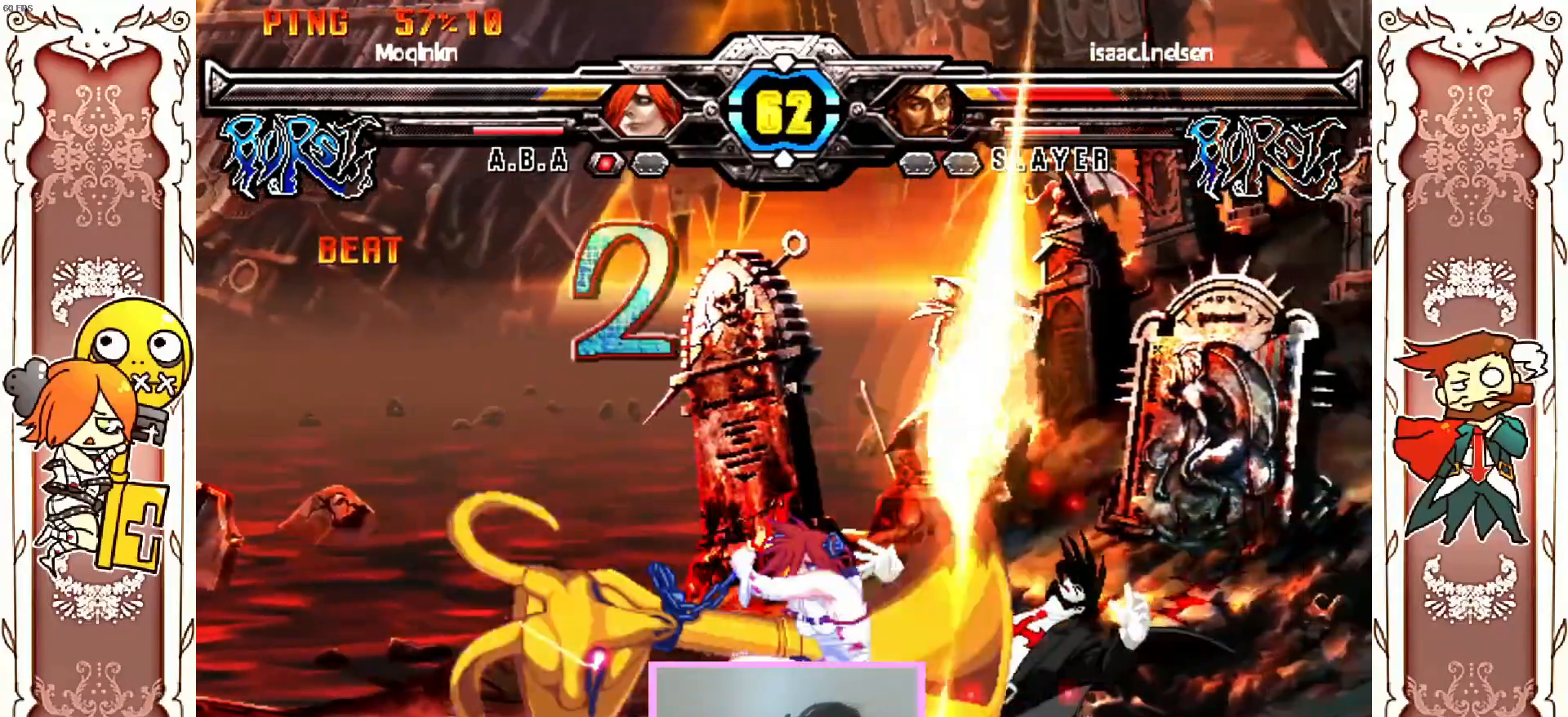
{"buttons": [], "left_stick": "center", "events": [[333, "R1", "down"], [433, "R1", "up"], [467, "X", "up"]]}
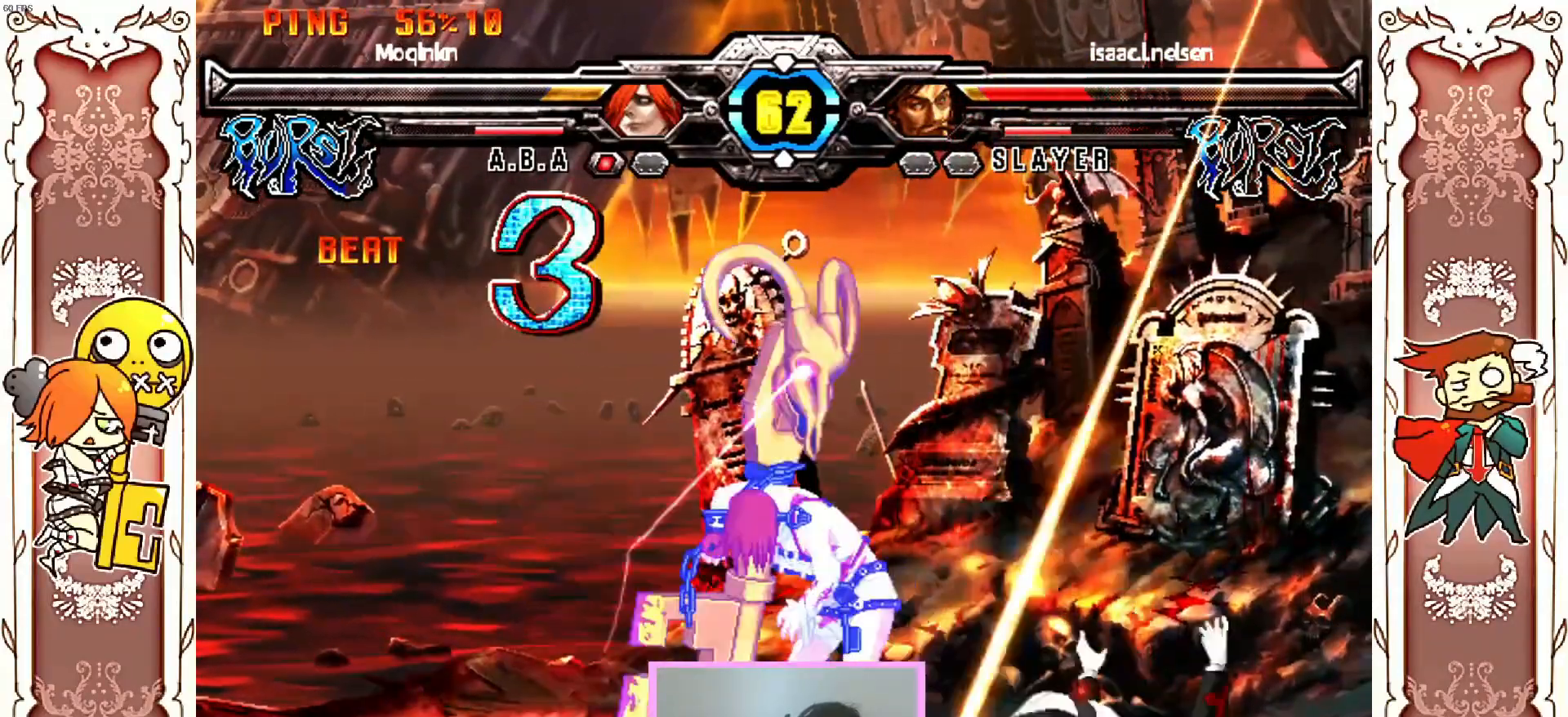
{"buttons": [], "left_stick": "center", "events": [[50, "X", "down"], [117, "X", "up"]]}
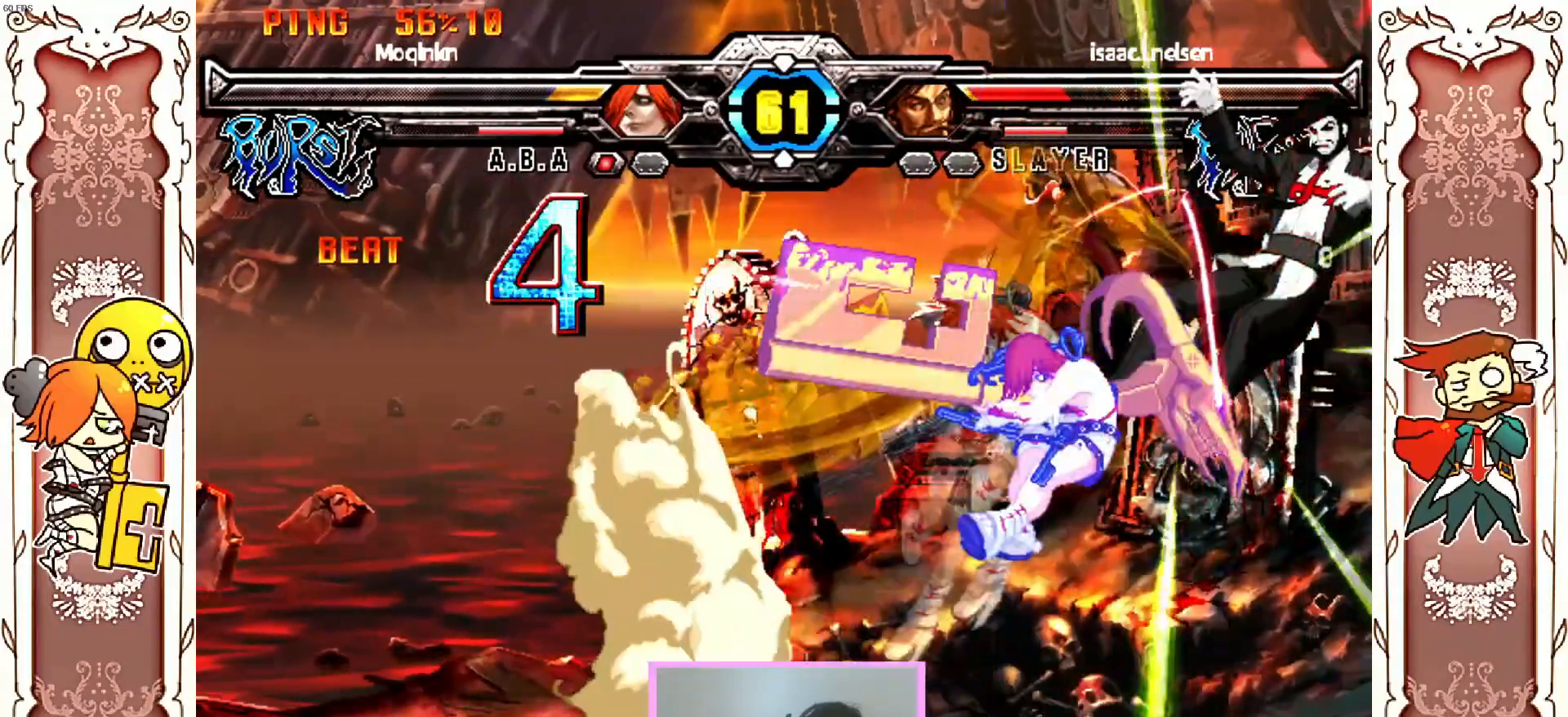
{"buttons": [], "left_stick": "center", "events": [[267, "Y", "down"], [300, "Y", "up"], [317, "Y", "down"], [350, "Y", "up"]]}
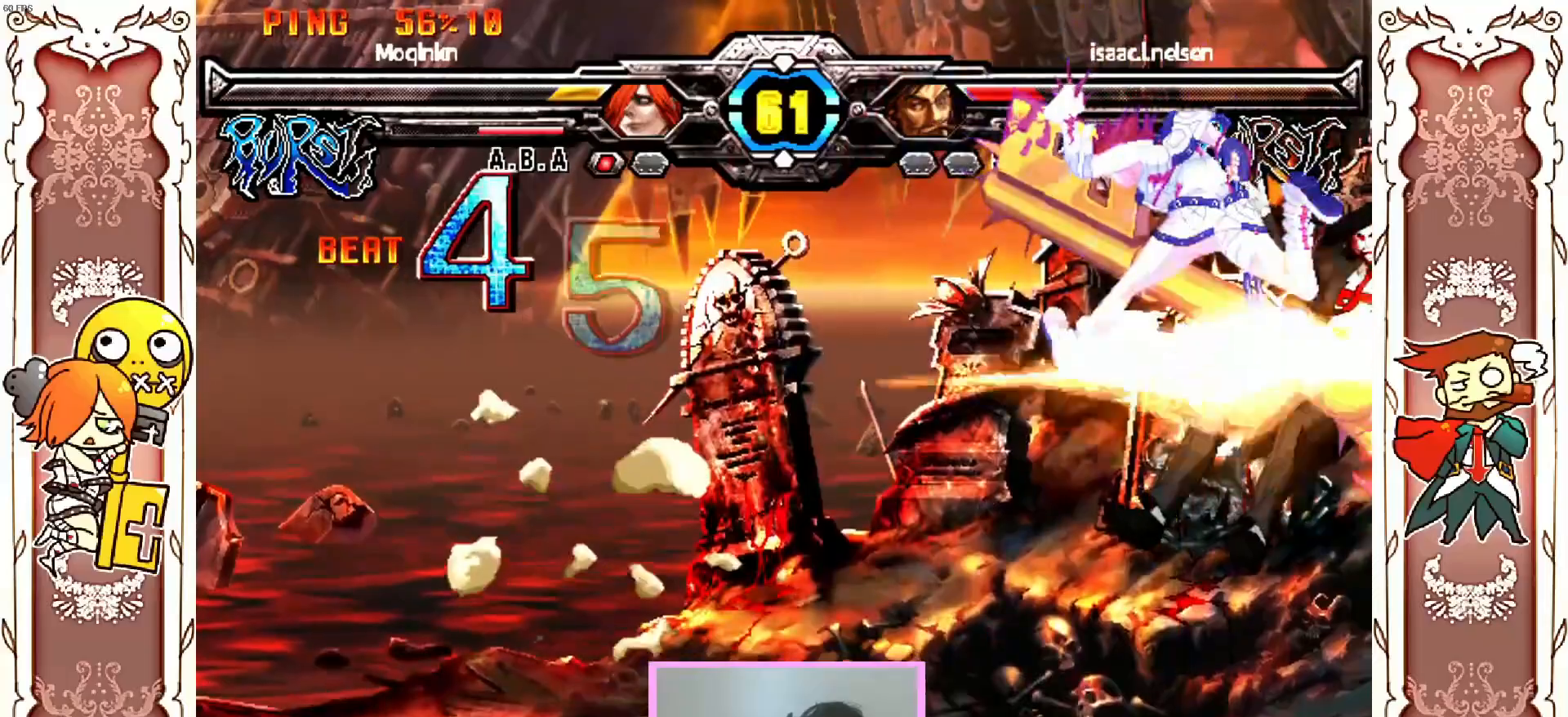
{"buttons": ["Y"], "left_stick": "center", "events": [[67, "R1", "down"], [233, "R1", "up"], [467, "Y", "down"]]}
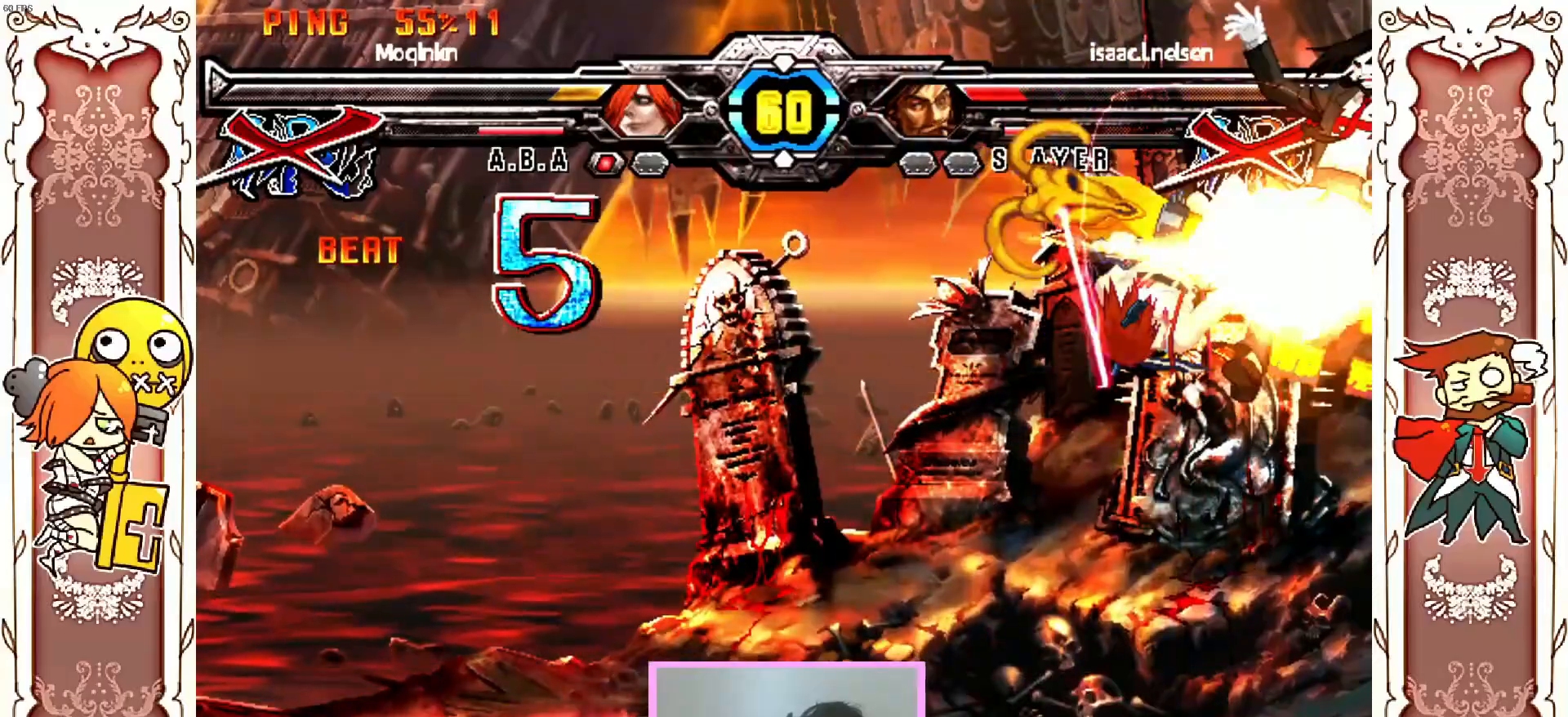
{"buttons": [], "left_stick": "center", "events": [[150, "Y", "up"]]}
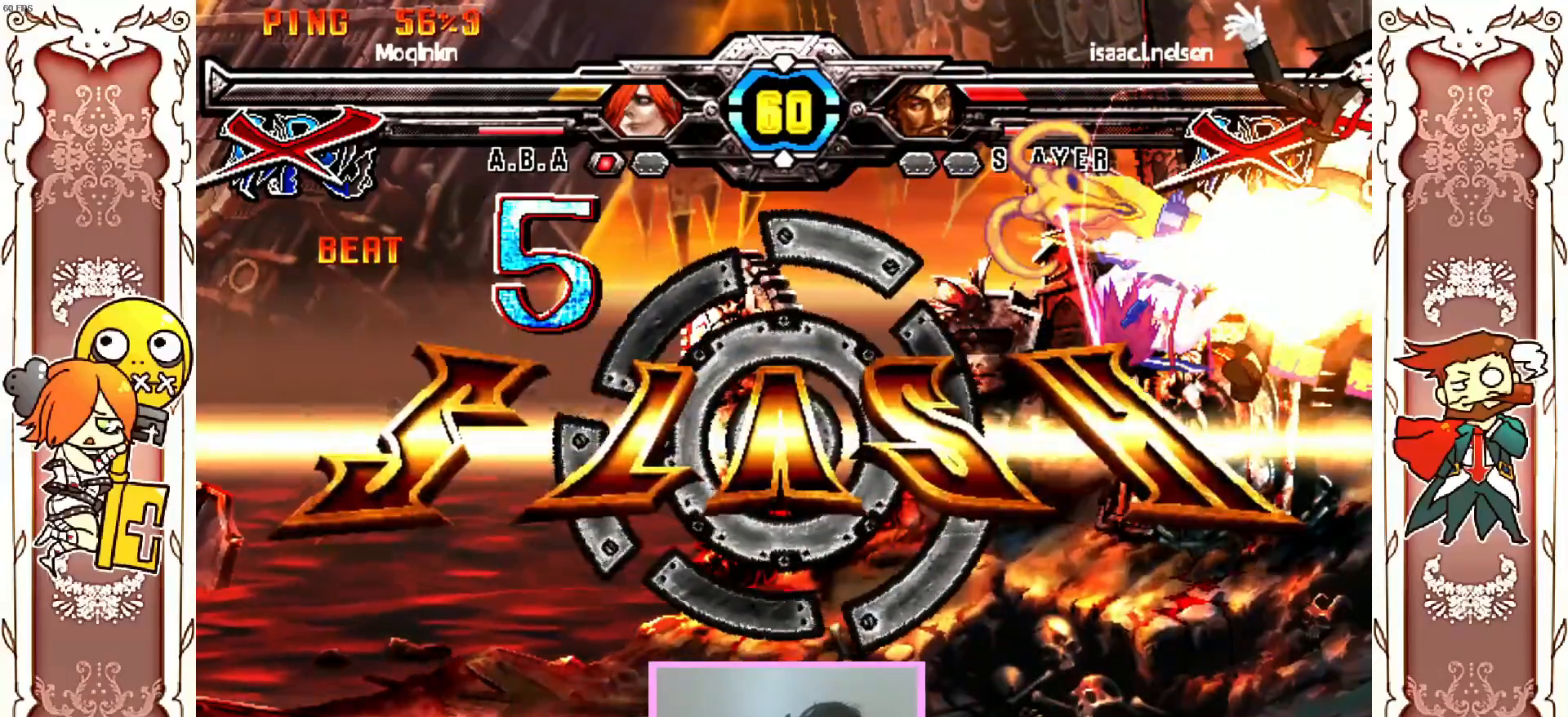
{"buttons": ["X"], "left_stick": "center", "events": [[500, "X", "down"]]}